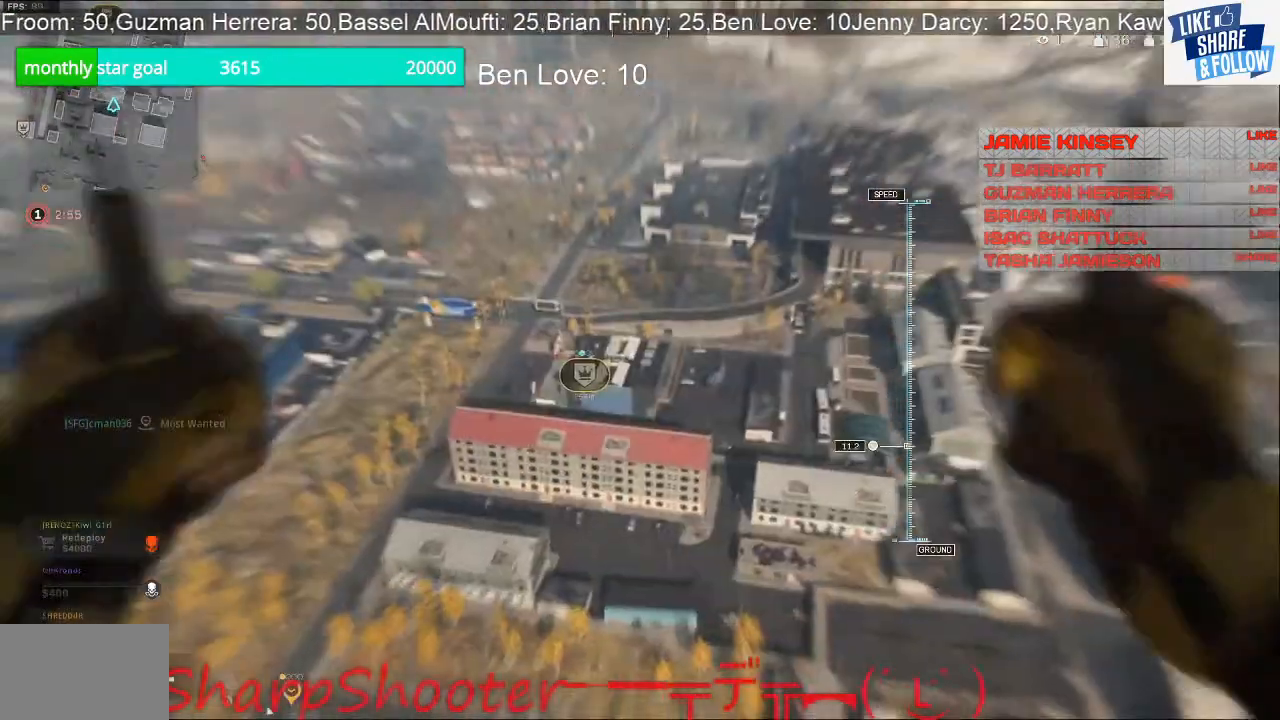
Gameplay with a controller (PlayStation layout); each line is a JSON object with the inputs held at the frame after it. "events" lists button and stick changes between this image and that frame as [ms after this image, input, new state], when the widget could be followed in between. Not read: TOUCHPAD.
{"buttons": [], "left_stick": "up", "right_stick": "center", "events": []}
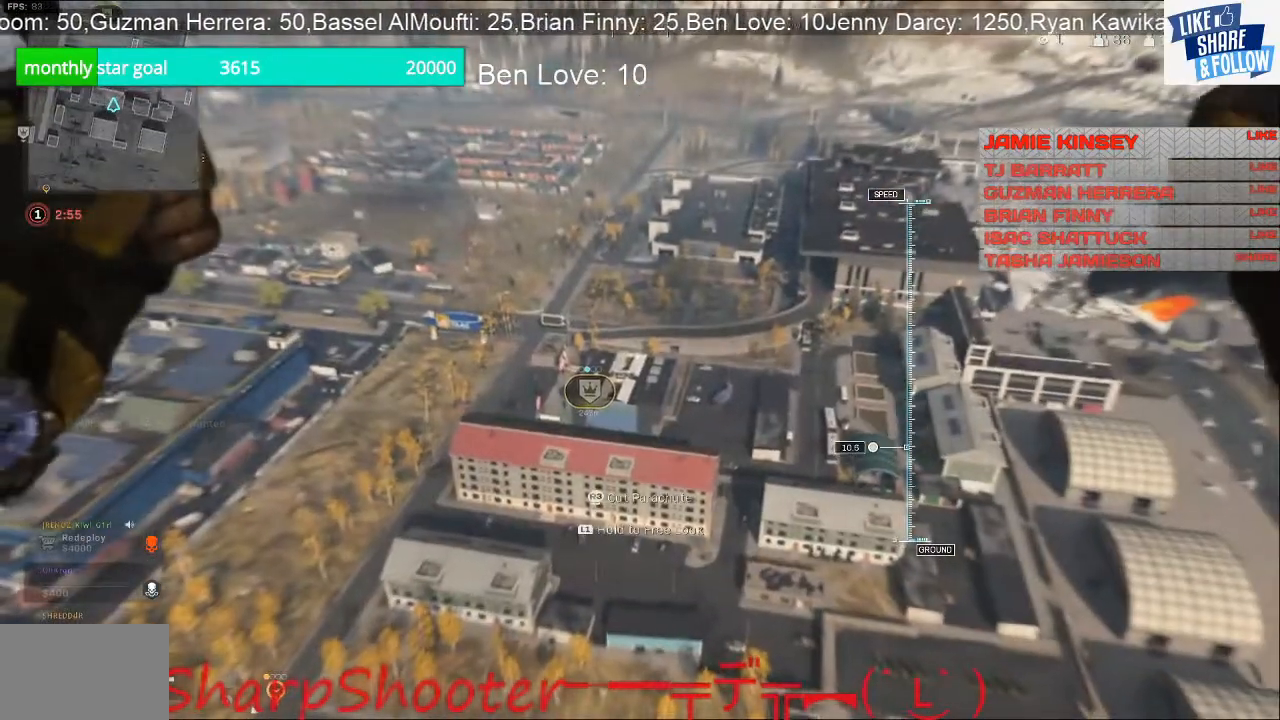
{"buttons": [], "left_stick": "up", "right_stick": "center", "events": [[267, "R3", "down"], [400, "R3", "up"]]}
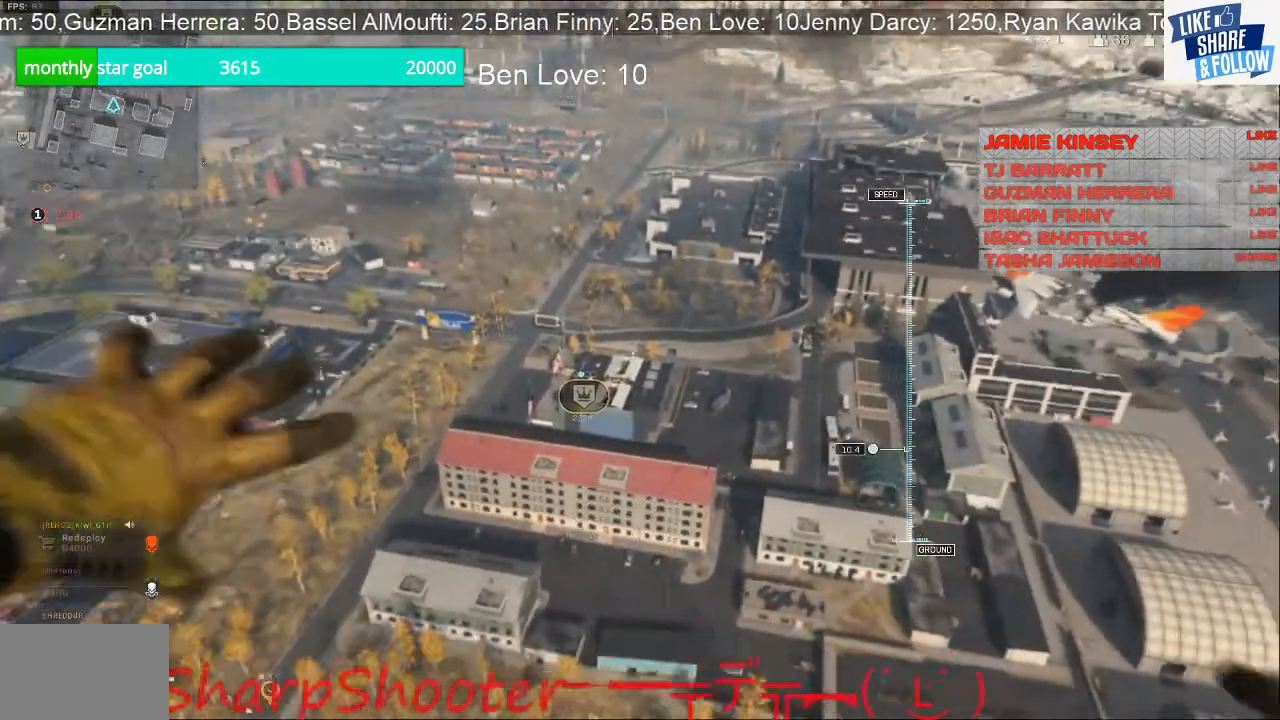
{"buttons": [], "left_stick": "up", "right_stick": "center", "events": []}
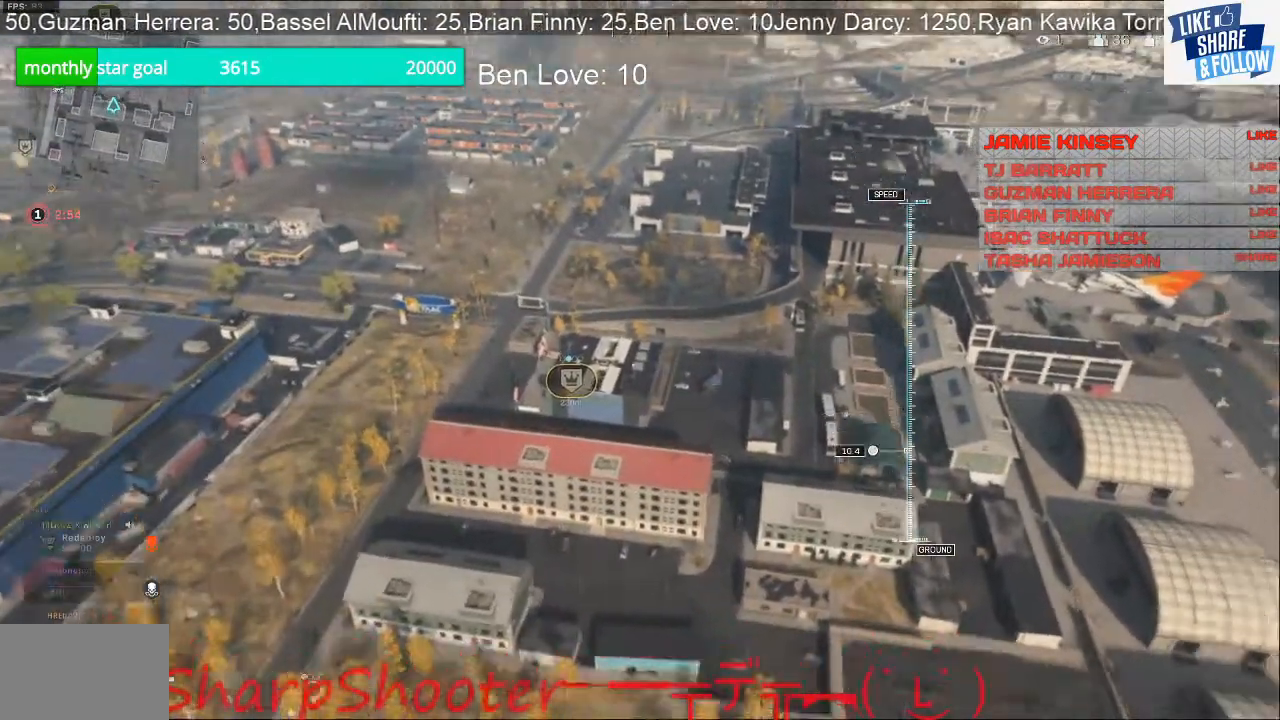
{"buttons": [], "left_stick": "up", "right_stick": "center", "events": []}
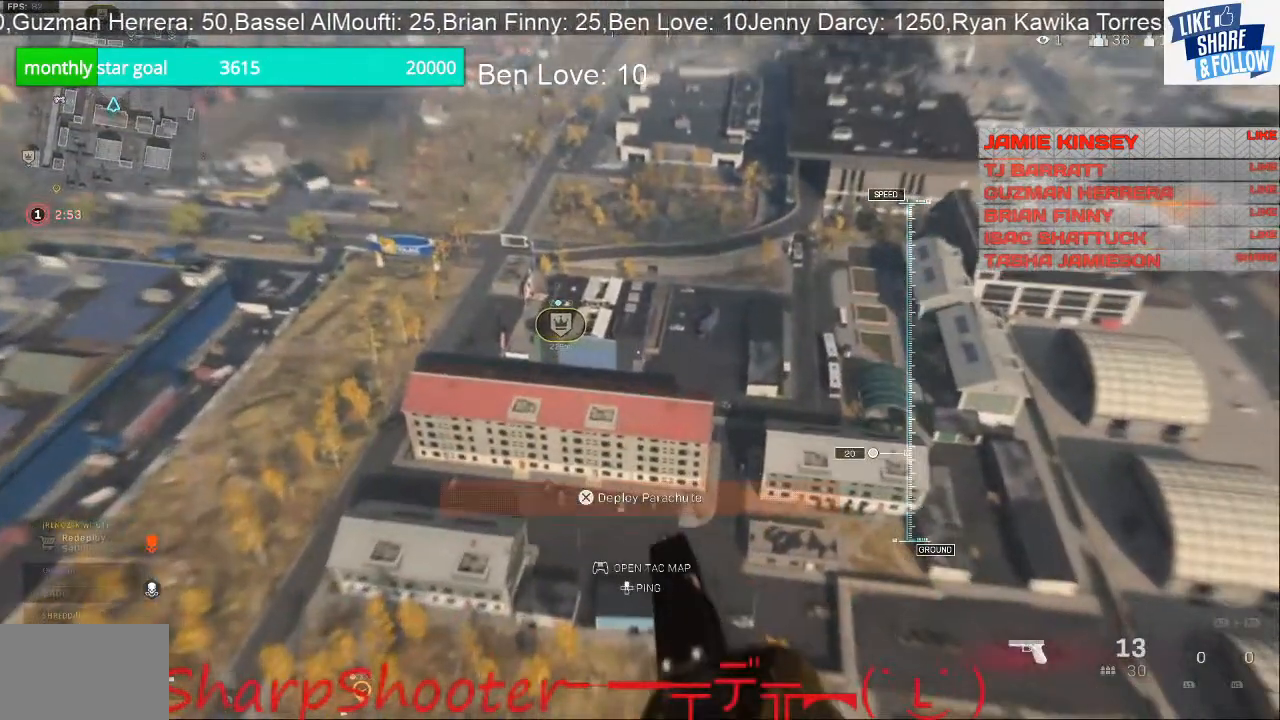
{"buttons": [], "left_stick": "up", "right_stick": "center", "events": []}
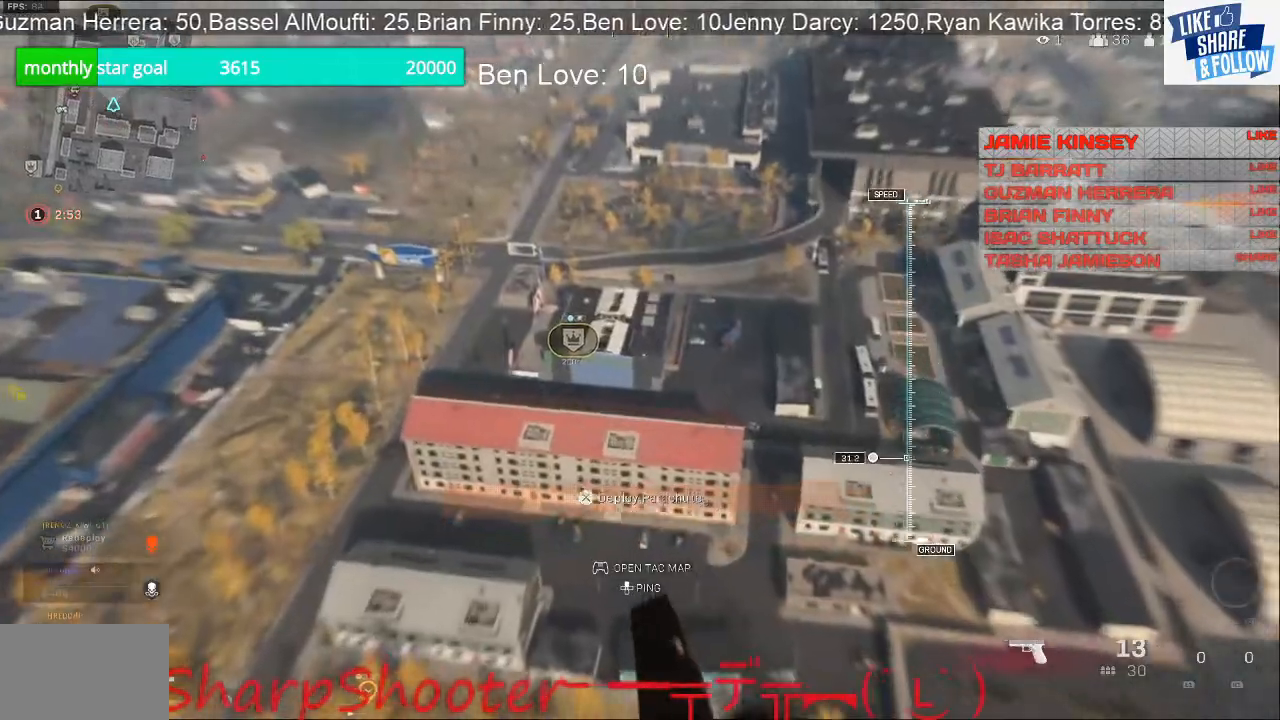
{"buttons": [], "left_stick": "up", "right_stick": "down", "events": [[500, "right_stick", "down"]]}
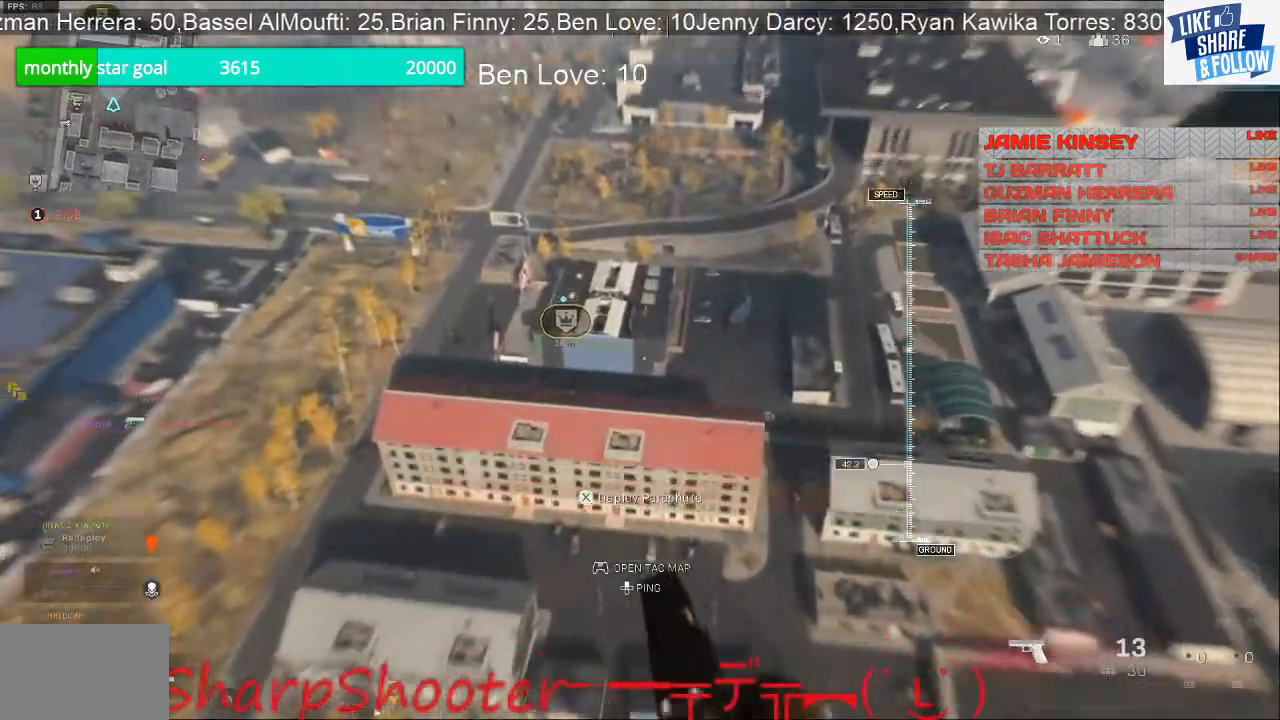
{"buttons": [], "left_stick": "up", "right_stick": "center", "events": [[200, "right_stick", "center"]]}
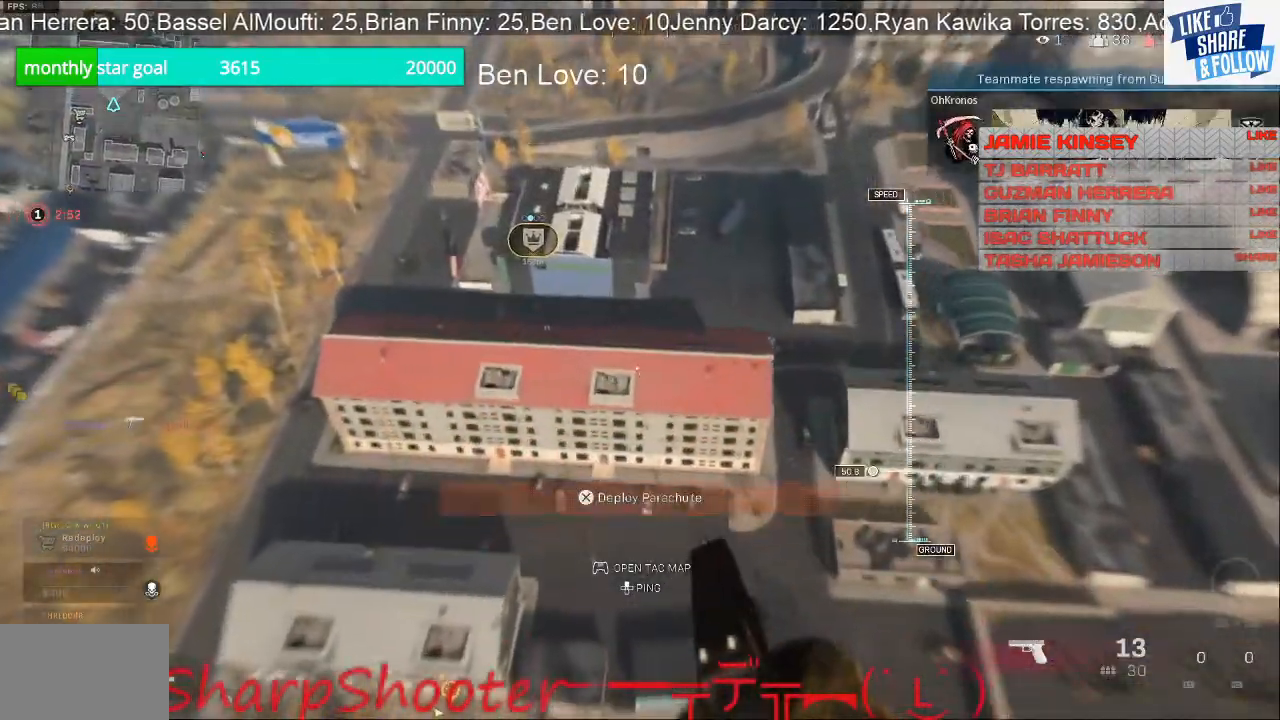
{"buttons": [], "left_stick": "up", "right_stick": "center", "events": []}
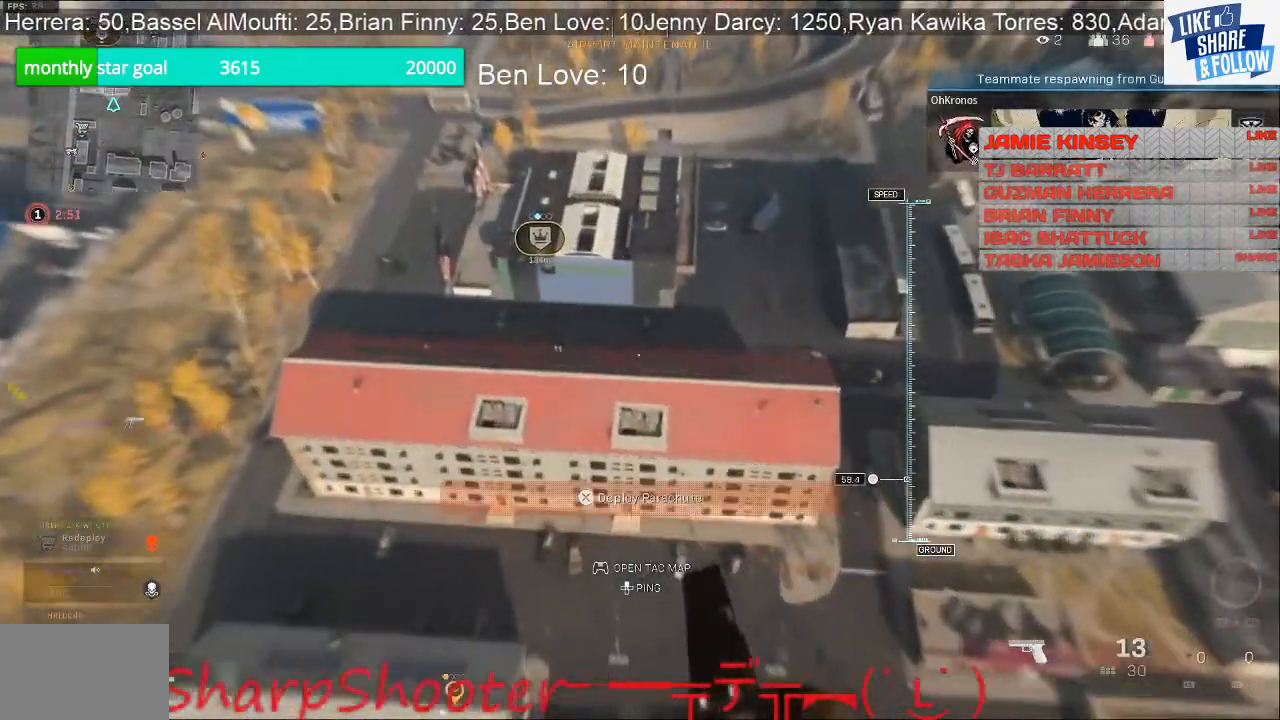
{"buttons": [], "left_stick": "up", "right_stick": "center", "events": []}
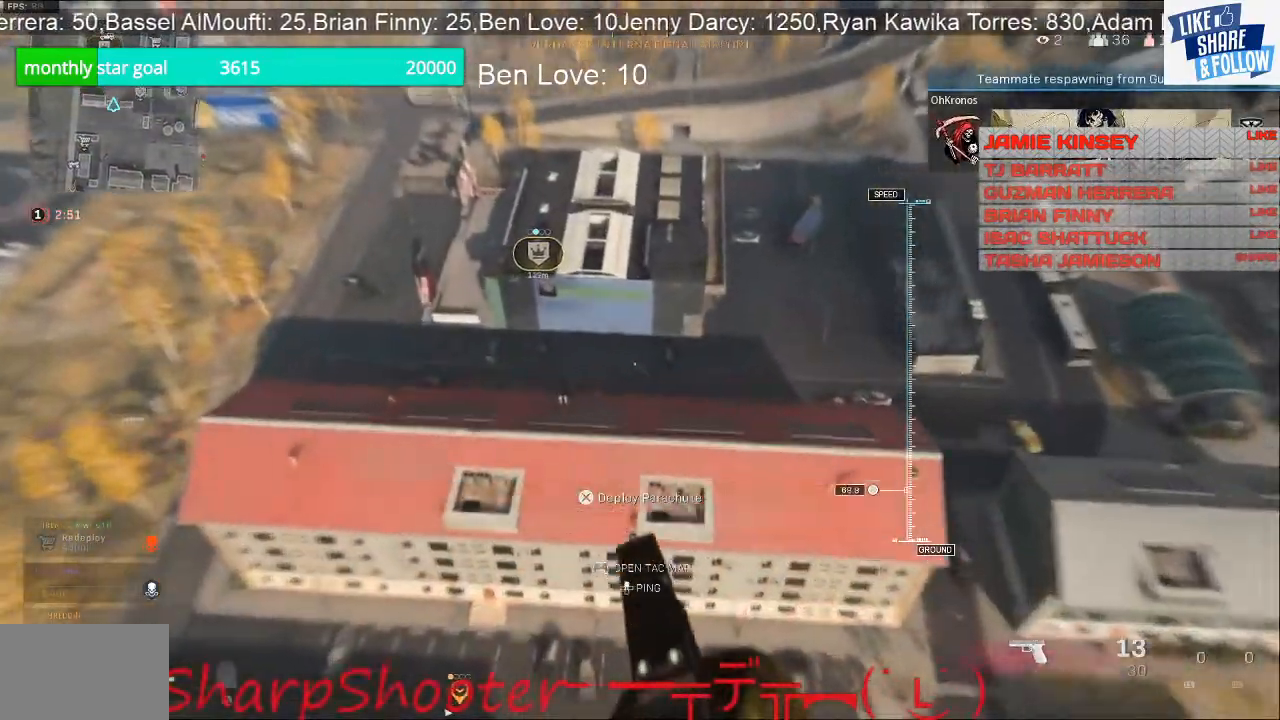
{"buttons": [], "left_stick": "up", "right_stick": "center", "events": []}
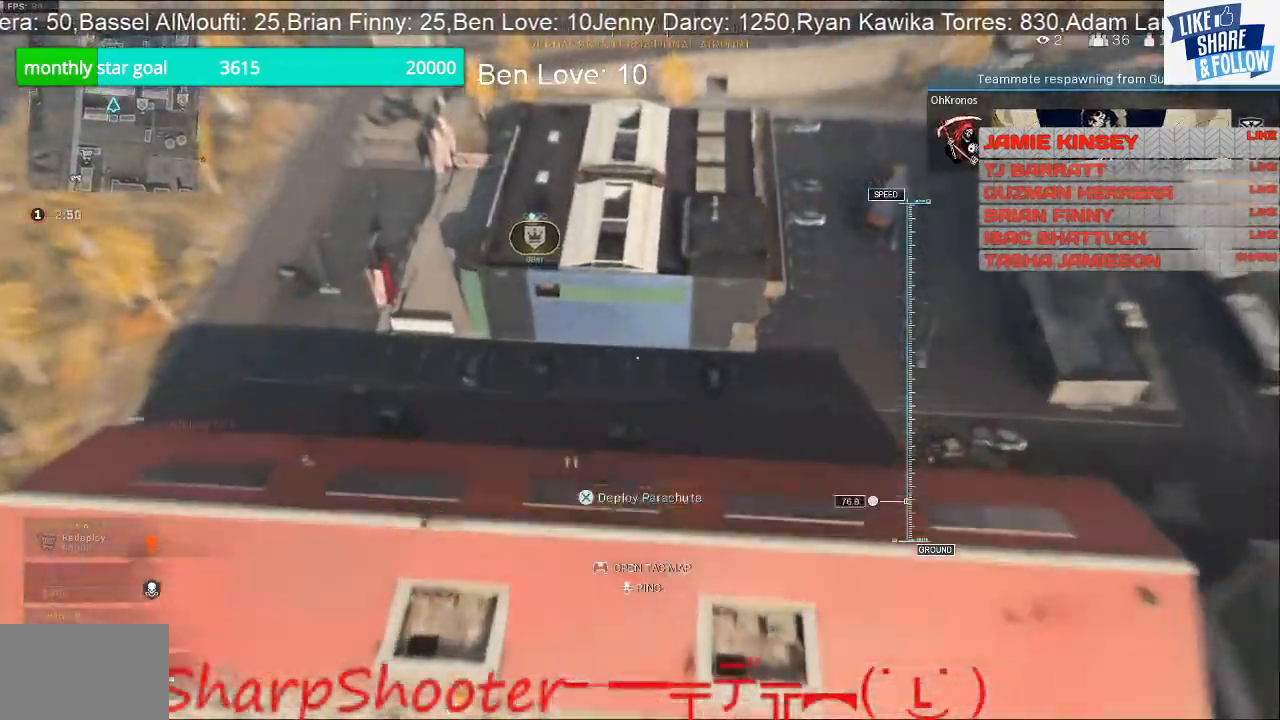
{"buttons": ["CROSS"], "left_stick": "up", "right_stick": "up", "events": [[167, "right_stick", "up"], [400, "CROSS", "down"]]}
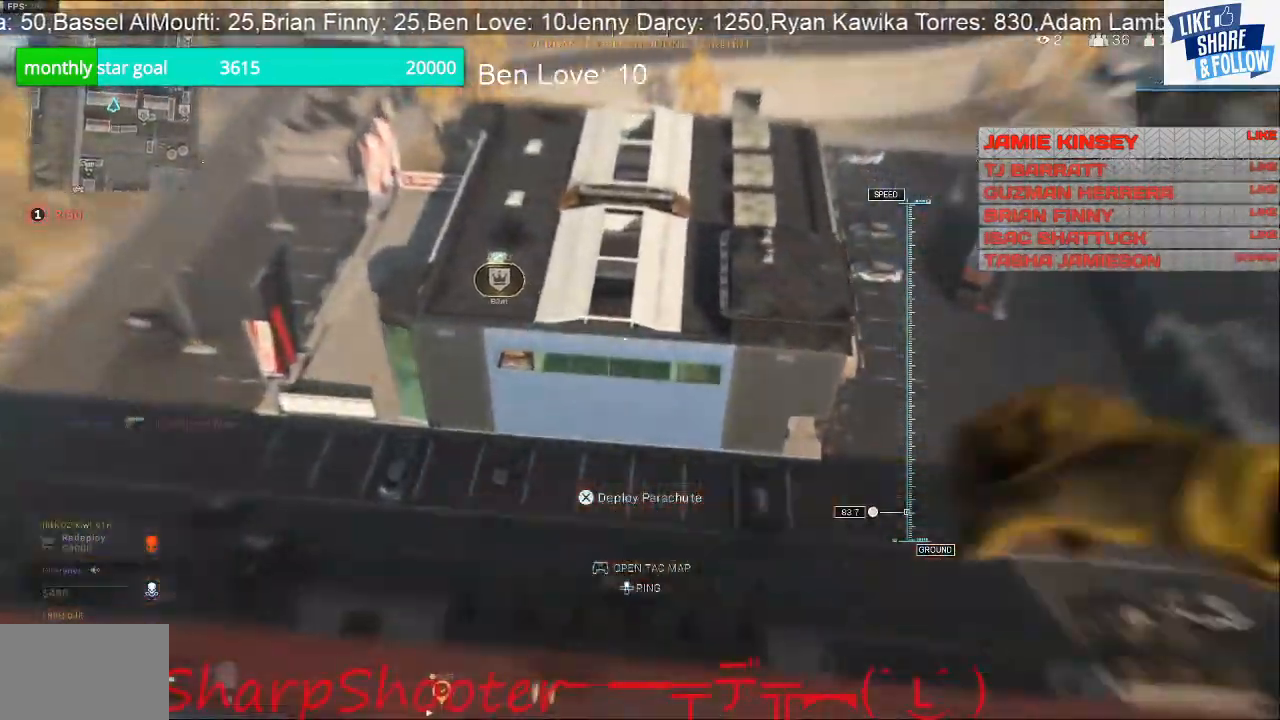
{"buttons": ["CROSS"], "left_stick": "up", "right_stick": "center", "events": [[333, "right_stick", "center"]]}
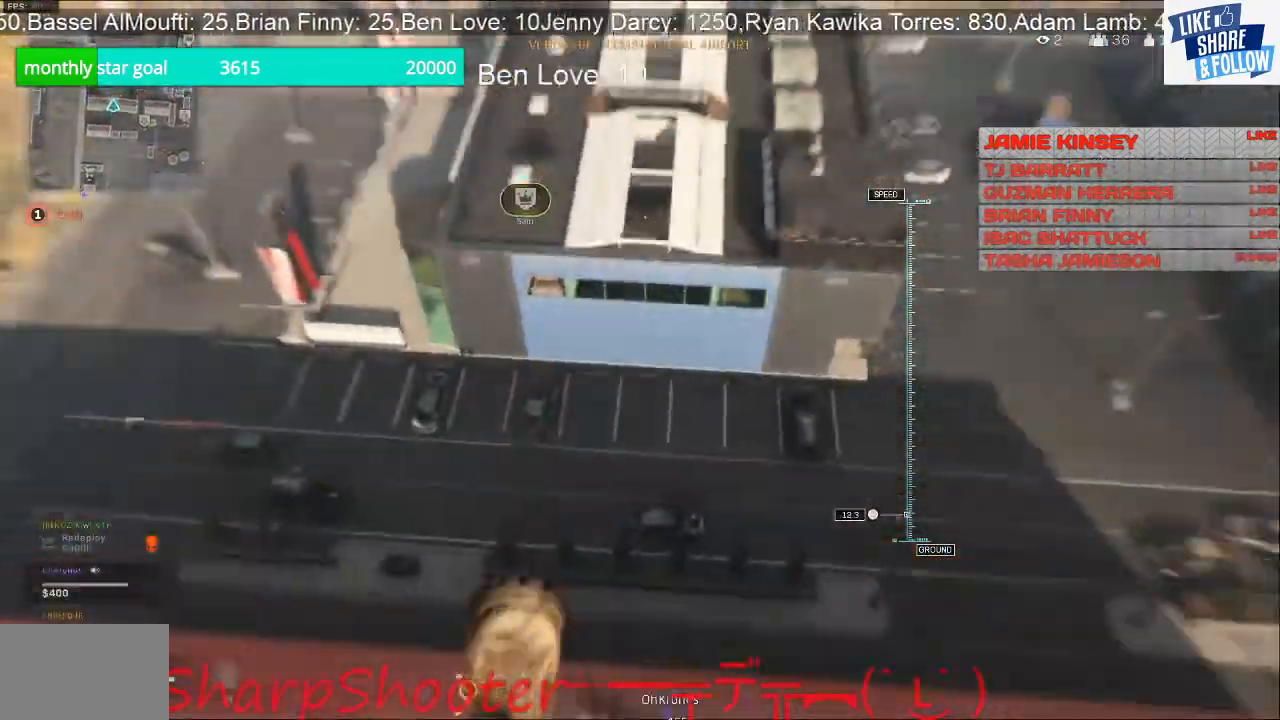
{"buttons": ["R3"], "left_stick": "up", "right_stick": "center", "events": [[233, "R3", "down"], [333, "CROSS", "up"], [400, "R3", "up"], [500, "R3", "down"]]}
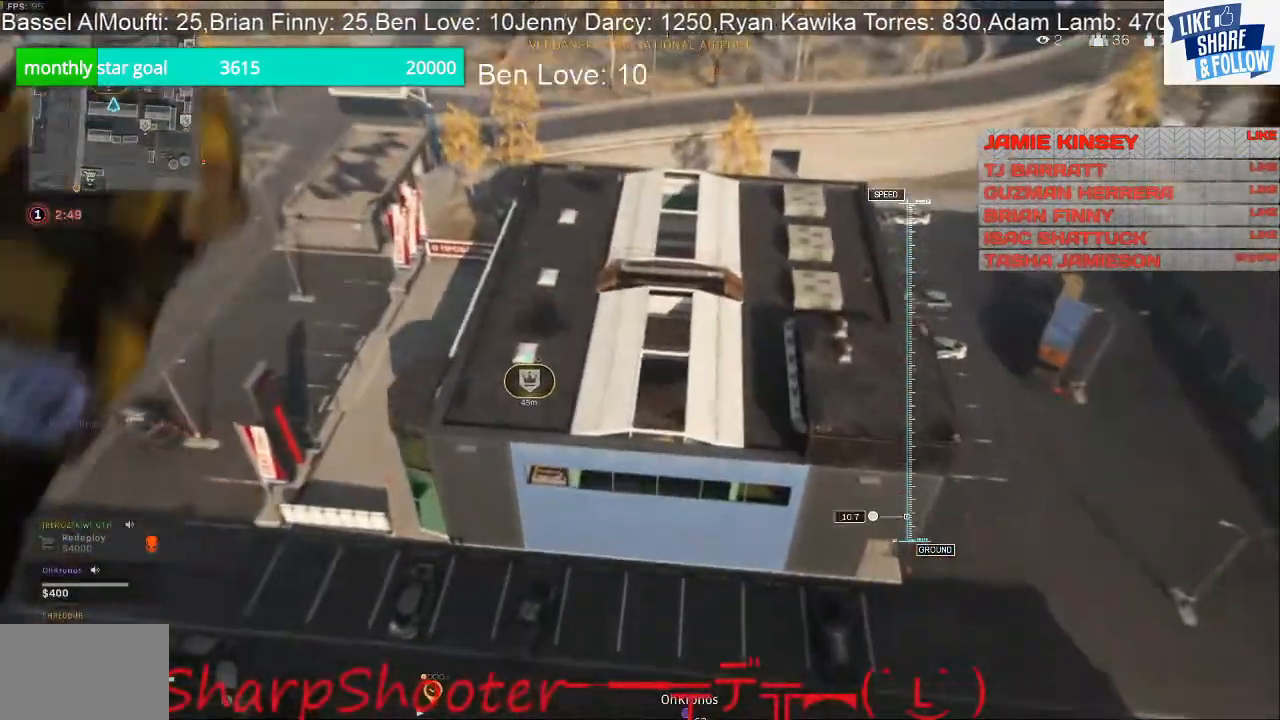
{"buttons": [], "left_stick": "up", "right_stick": "center", "events": [[100, "R3", "up"], [167, "R3", "down"], [300, "R3", "up"]]}
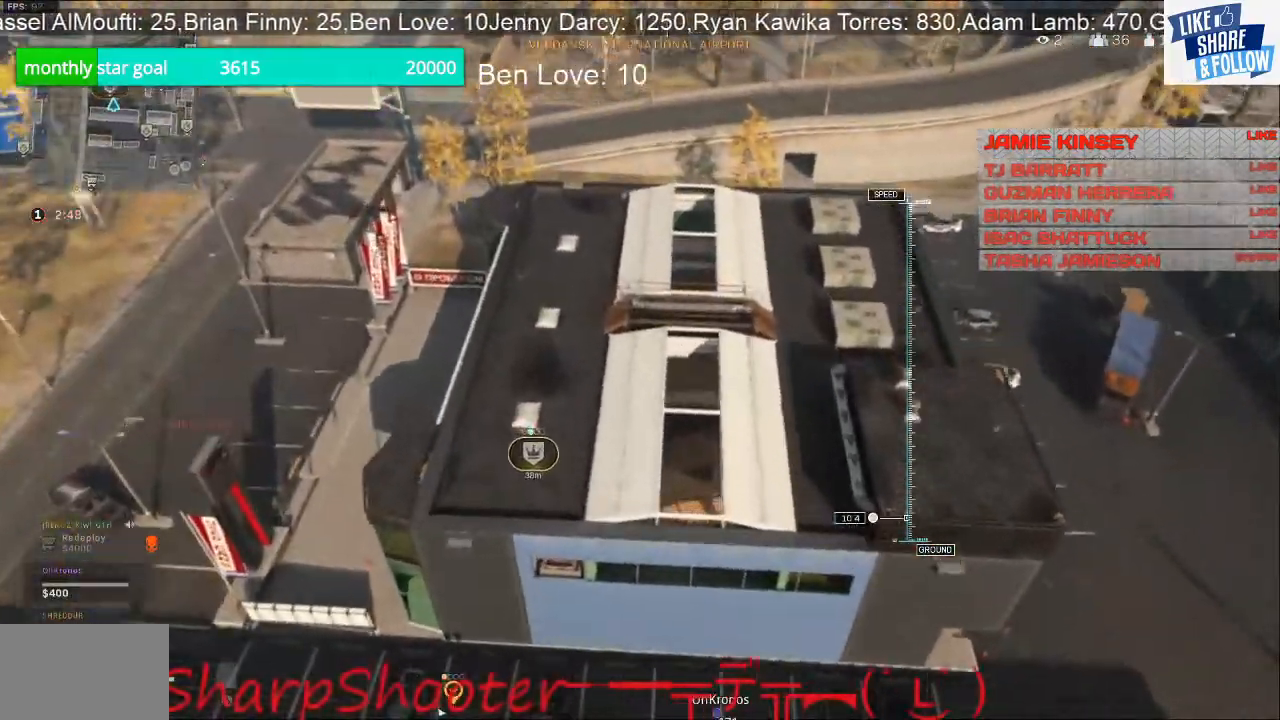
{"buttons": [], "left_stick": "down-right", "right_stick": "center", "events": [[33, "left_stick", "up-left"], [167, "left_stick", "center"], [333, "left_stick", "down-right"]]}
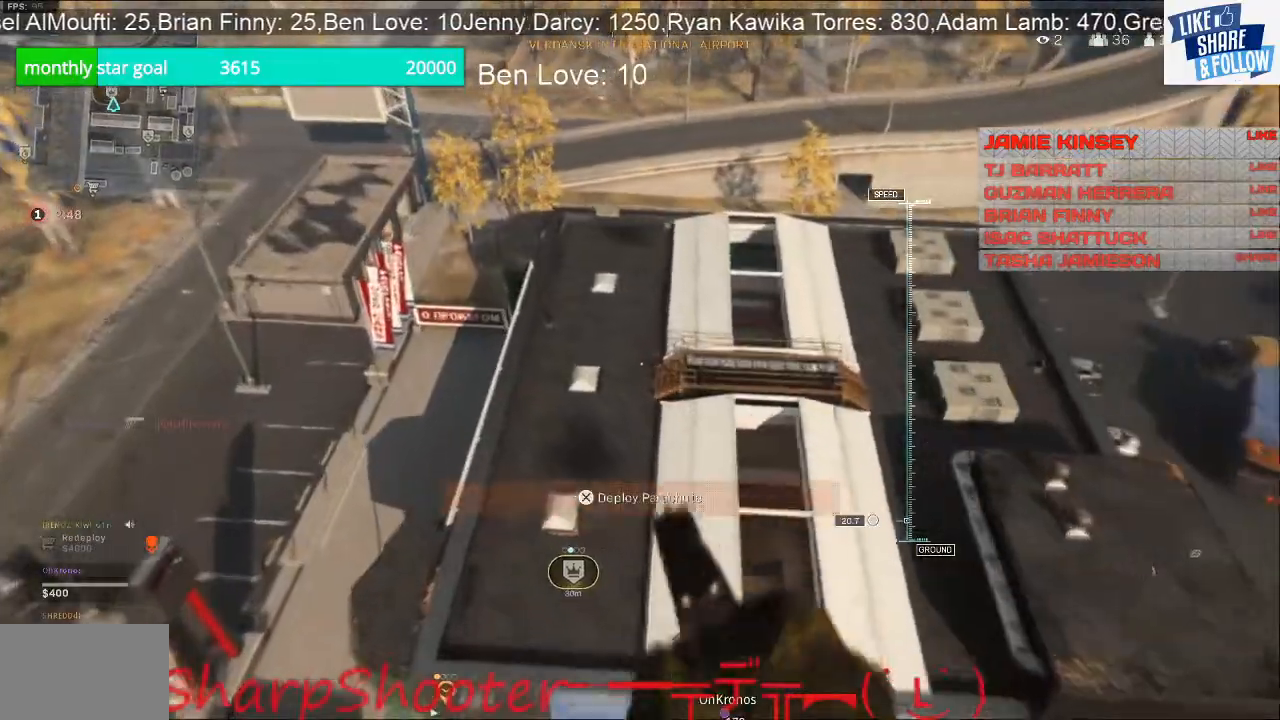
{"buttons": [], "left_stick": "up", "right_stick": "center", "events": [[367, "left_stick", "up"]]}
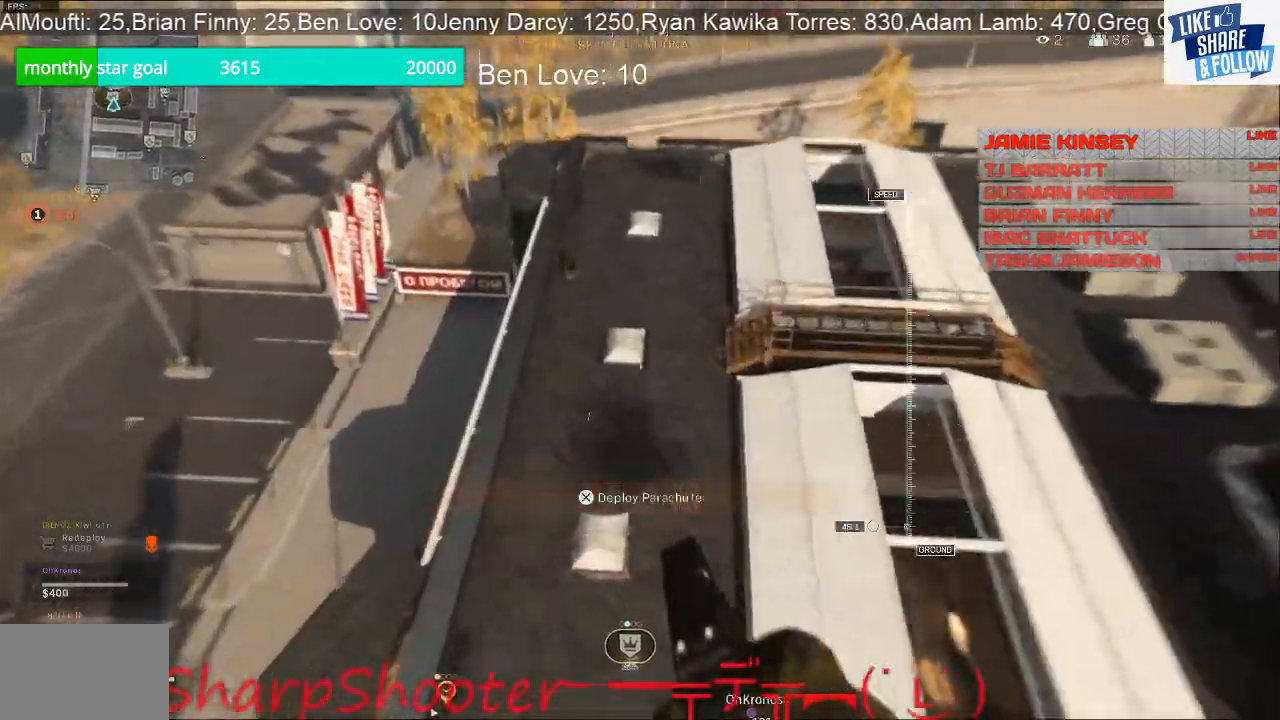
{"buttons": [], "left_stick": "up-right", "right_stick": "center", "events": [[167, "CROSS", "down"], [200, "left_stick", "up-right"], [400, "CROSS", "up"]]}
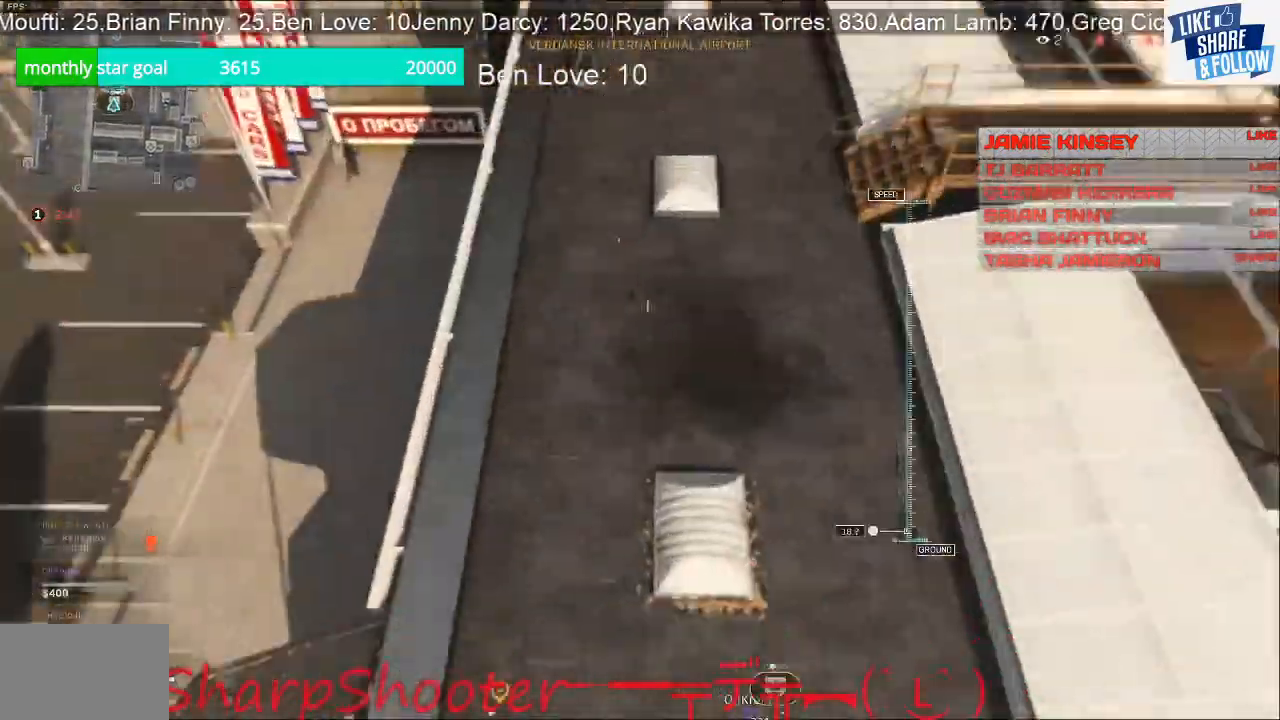
{"buttons": ["L3", "R3"], "left_stick": "down-right", "right_stick": "center", "events": [[67, "left_stick", "right"], [133, "right_stick", "right"], [200, "left_stick", "down-right"], [267, "L3", "down"], [433, "R3", "down"], [433, "right_stick", "center"]]}
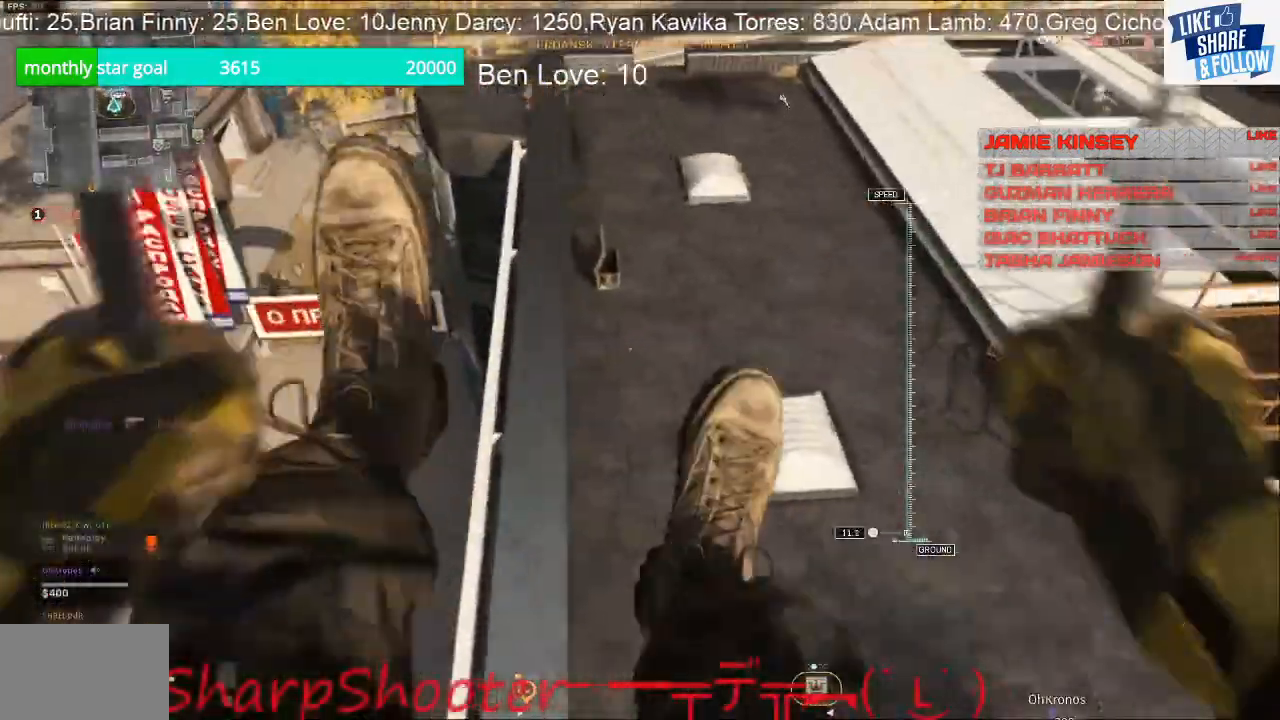
{"buttons": ["L3"], "left_stick": "up-right", "right_stick": "right", "events": [[67, "R3", "up"], [167, "right_stick", "right"], [200, "L3", "up"], [200, "left_stick", "right"], [467, "L3", "down"], [467, "left_stick", "up-right"]]}
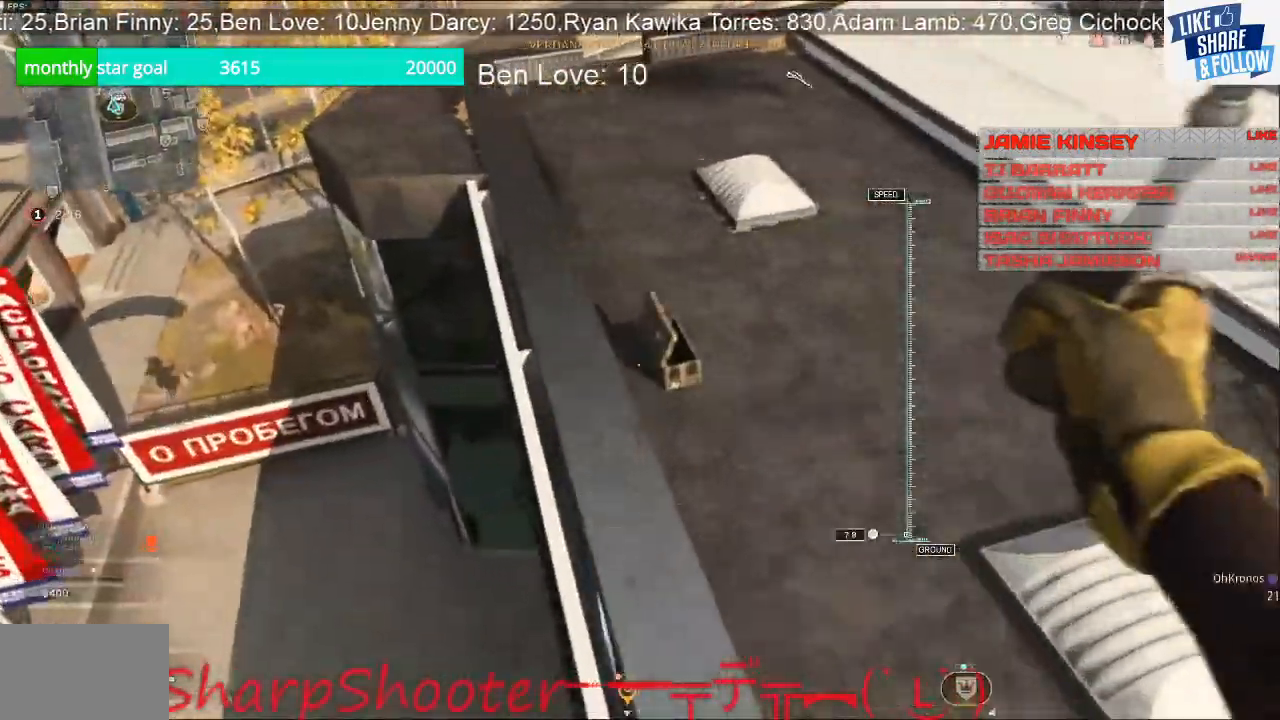
{"buttons": ["R3"], "left_stick": "up-right", "right_stick": "up", "events": [[333, "L3", "up"], [333, "right_stick", "center"], [433, "R3", "down"], [433, "right_stick", "up"]]}
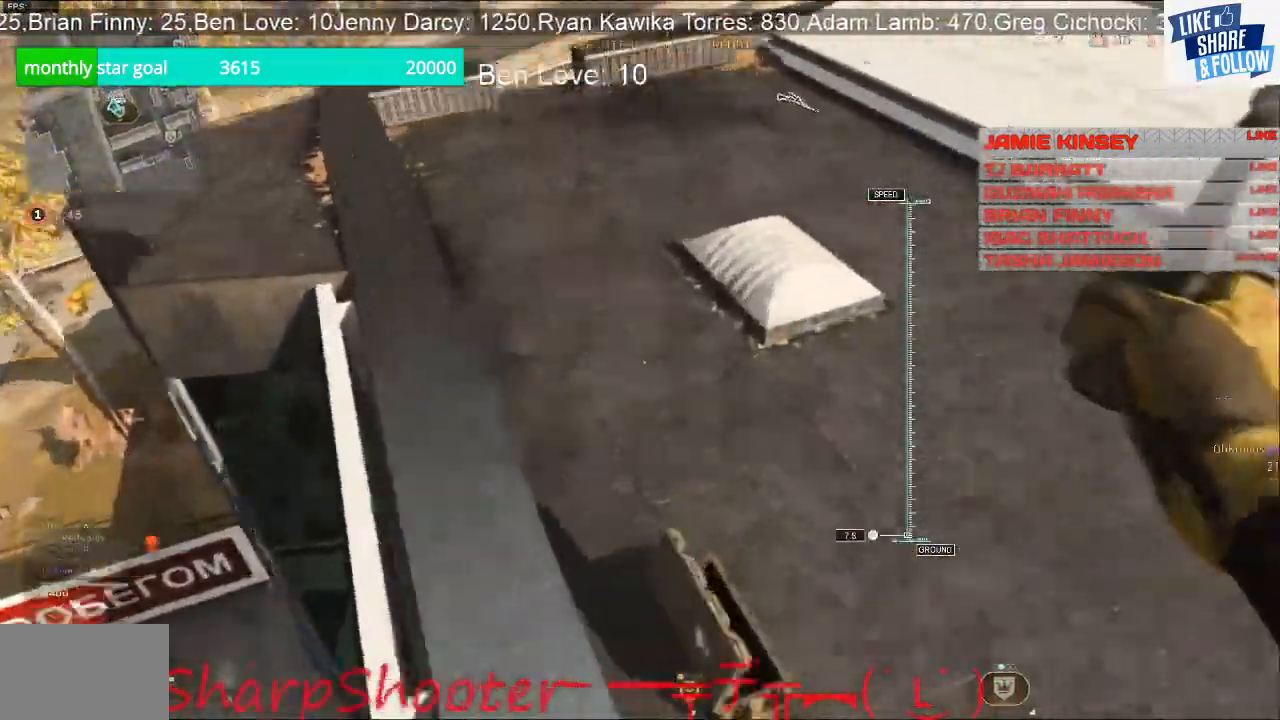
{"buttons": ["L3"], "left_stick": "up", "right_stick": "center", "events": [[200, "R3", "up"], [200, "left_stick", "up"], [300, "right_stick", "center"], [500, "L3", "down"]]}
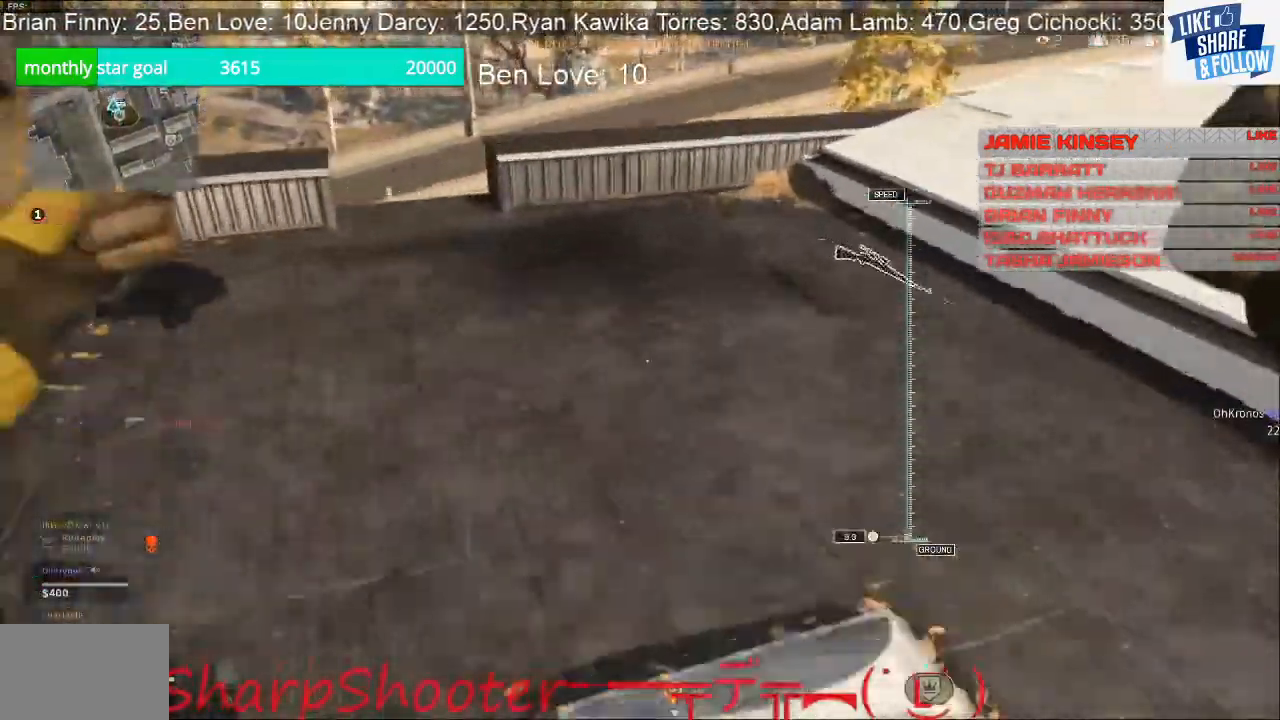
{"buttons": ["SQUARE"], "left_stick": "right", "right_stick": "right", "events": [[67, "right_stick", "right"], [200, "L3", "up"], [200, "left_stick", "right"], [367, "SQUARE", "down"]]}
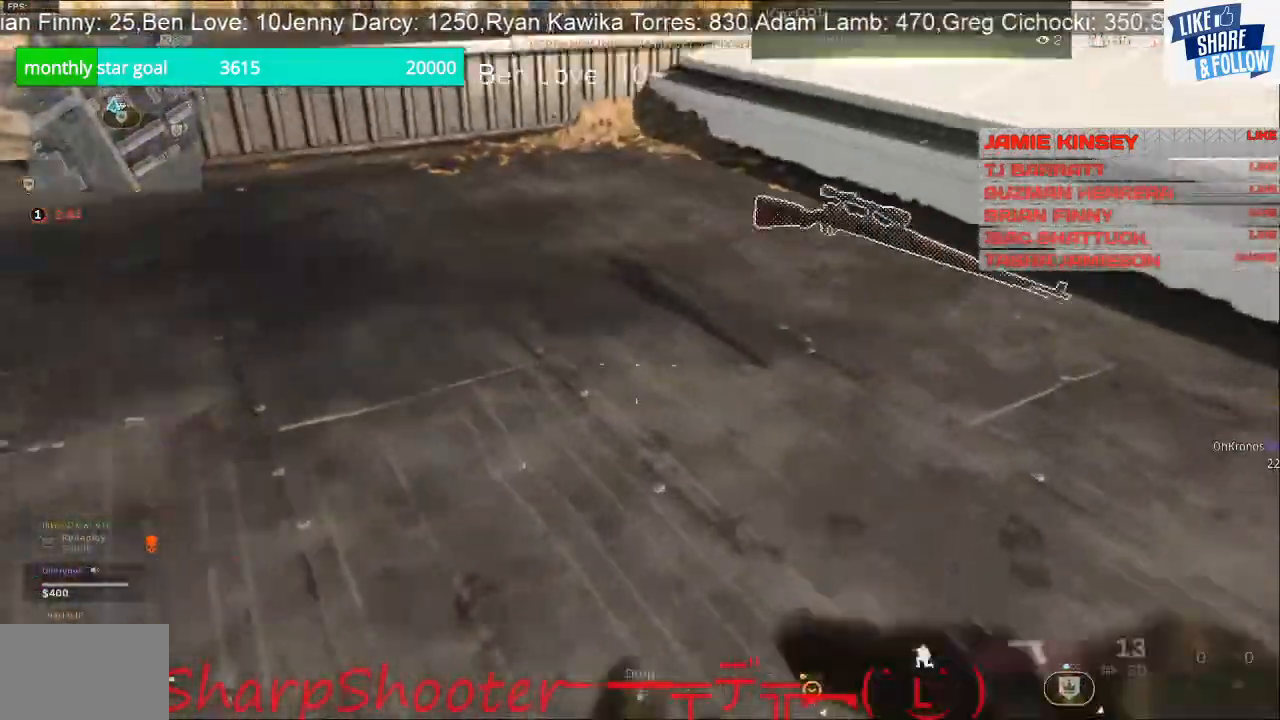
{"buttons": [], "left_stick": "up", "right_stick": "right", "events": [[33, "left_stick", "up-right"], [233, "left_stick", "up"], [467, "SQUARE", "up"]]}
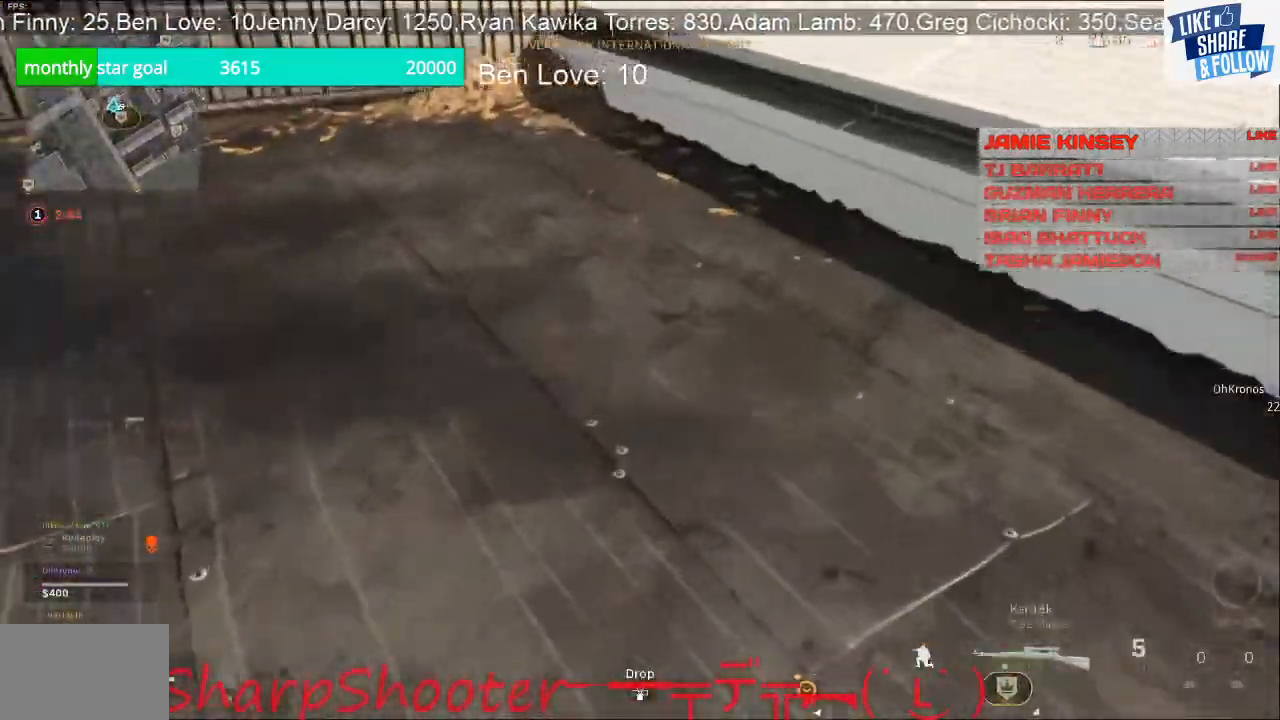
{"buttons": [], "left_stick": "left", "right_stick": "up-right", "events": [[33, "right_stick", "center"], [167, "right_stick", "up-right"], [267, "left_stick", "left"]]}
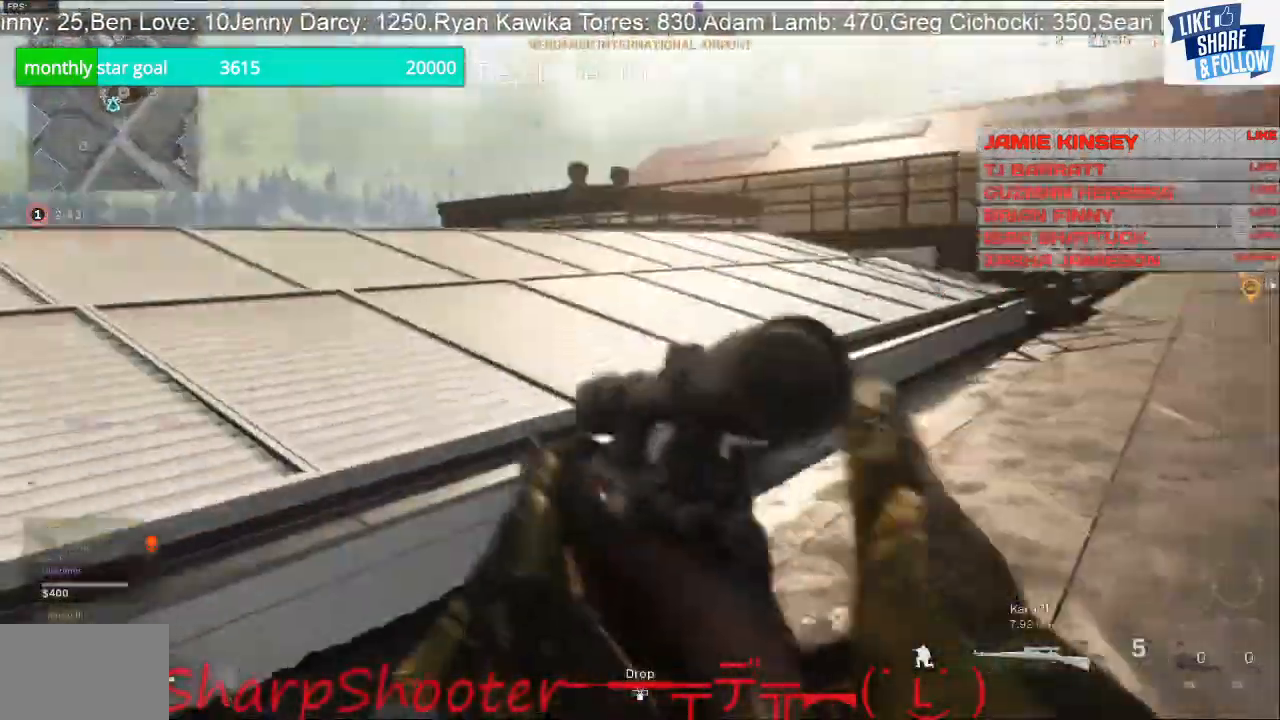
{"buttons": ["L2"], "left_stick": "up-right", "right_stick": "center", "events": [[167, "right_stick", "center"], [333, "L2", "down"], [367, "L1", "down"], [367, "left_stick", "up"], [433, "L1", "up"], [467, "left_stick", "up-right"]]}
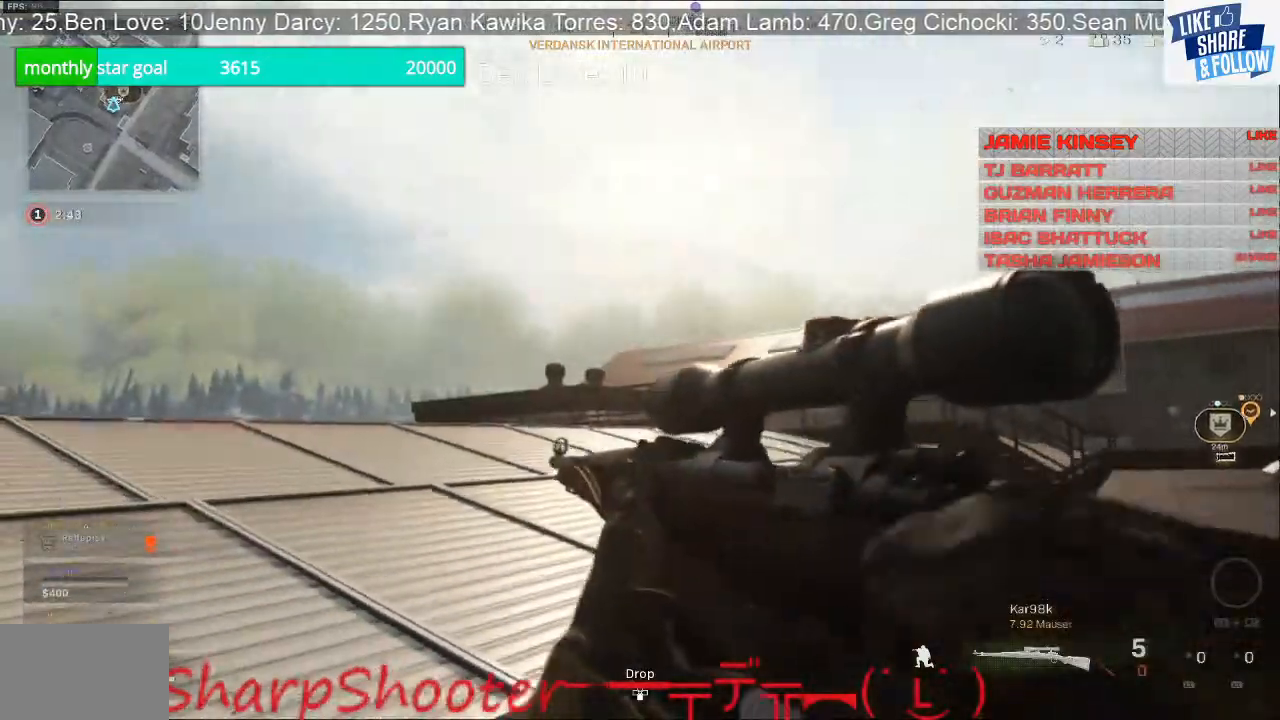
{"buttons": ["L2"], "left_stick": "right", "right_stick": "up-right", "events": [[100, "left_stick", "right"], [467, "right_stick", "up-right"]]}
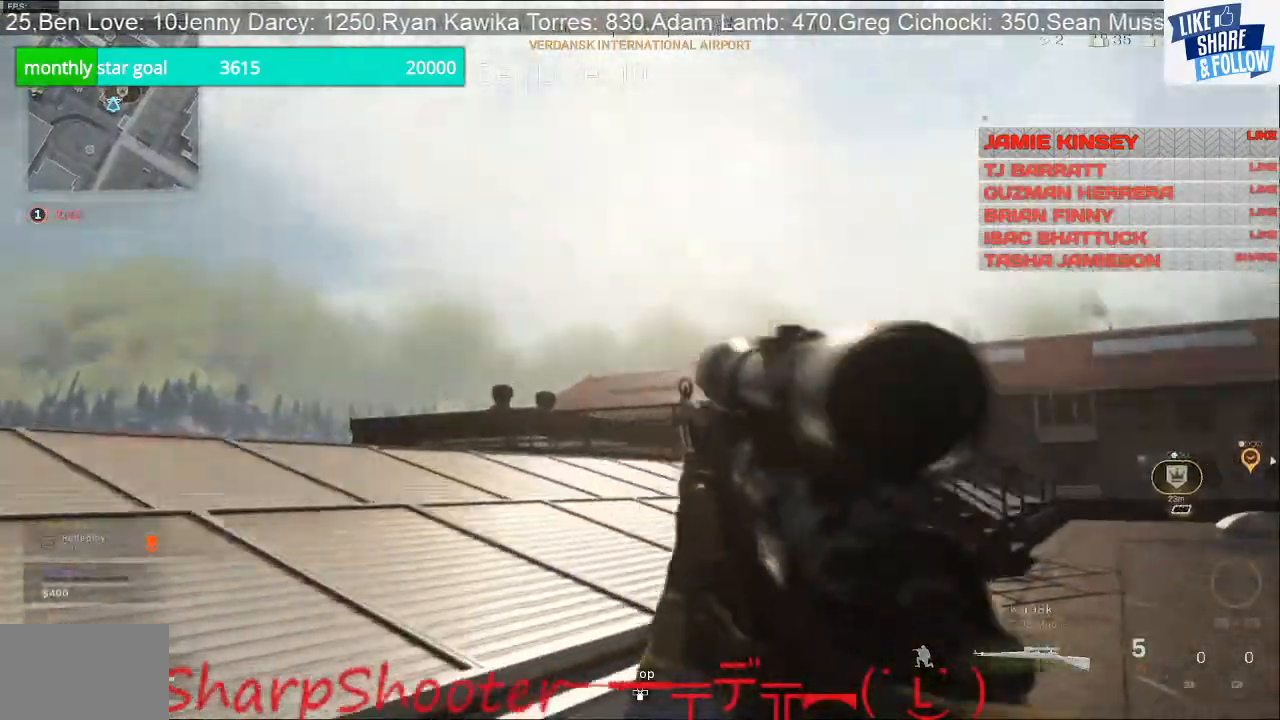
{"buttons": ["L2"], "left_stick": "down-left", "right_stick": "center", "events": [[67, "right_stick", "center"], [167, "L1", "down"], [200, "left_stick", "center"], [233, "L1", "up"], [300, "L1", "down"], [333, "left_stick", "down-left"], [367, "L1", "up"]]}
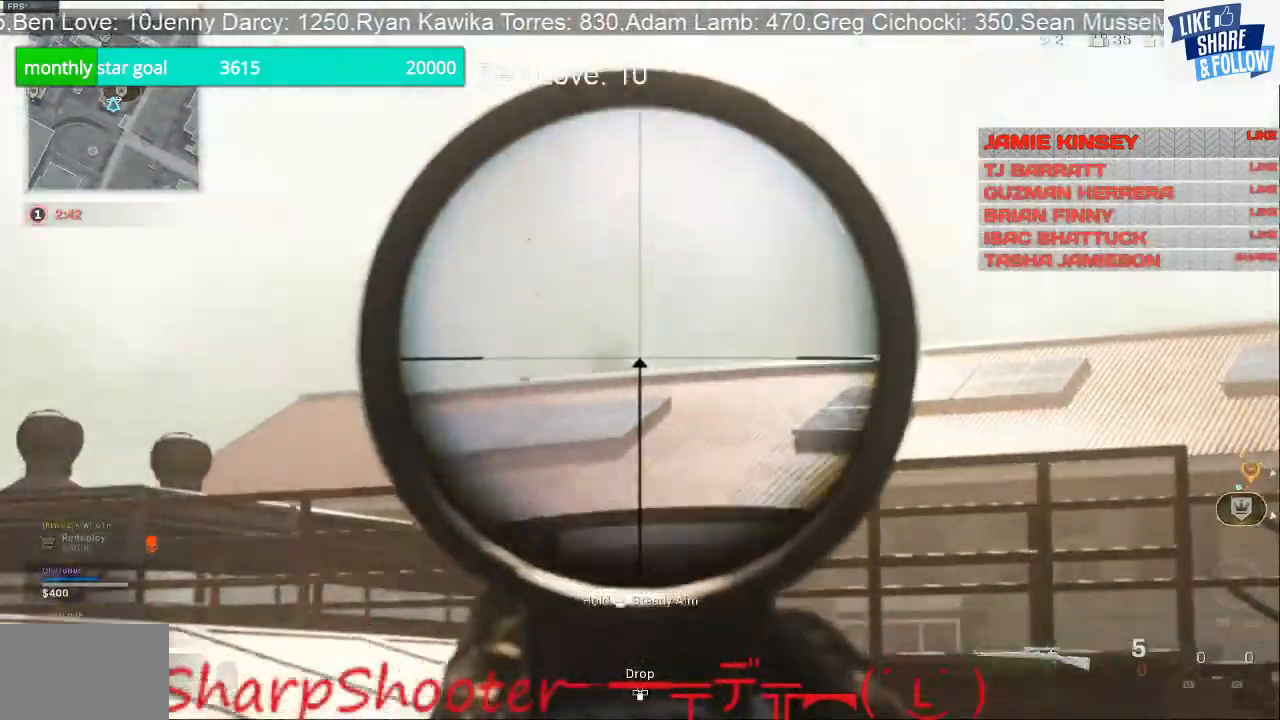
{"buttons": ["L2"], "left_stick": "right", "right_stick": "right", "events": [[200, "right_stick", "right"], [300, "left_stick", "center"], [367, "left_stick", "right"]]}